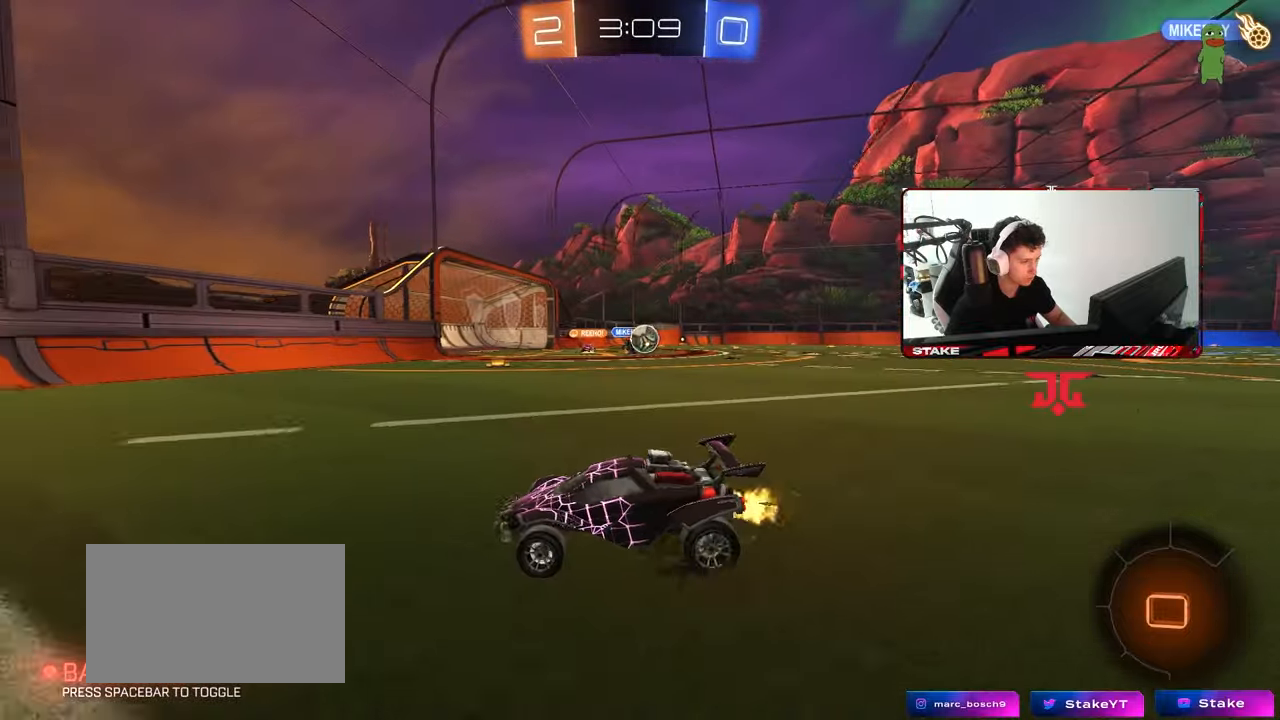
Gameplay with keyboard and mouse; each line is a JSON object with the keys and mouse buttons held at the frame after it. "events" lists presses ("down") and releases ("up") of "1", "2", "3", "4", "5", "a", "alt", "c", "caps_lock", "ctrl", "d", "e", "f", "g", "q", "r", "s", "shift", "space", "t", "tab", "v", "w", "x", "z", "mouse_left", "mouse_wheel" and "mouse_right" between this image and that frame as [ms after this image, input, new state], when the widget could be followed in between. "mouse_left", "mouse_wheel", "mouse_right" = the "left", "wheel", "right" buttons of the "mouse" list. No other keys are recorded. "wheel" means that the mouse wheel is clicked or scrolled. "mouse_move" is the direction in which the mouse moves at that frame (one of eight, or "still"), when it could be read.
{"keys": ["w"], "mouse": ["left"], "mouse_move": "still", "events": [[117, "d", "up"], [350, "d", "down"], [400, "mouse_left", "down"], [450, "d", "up"], [450, "shift", "down"], [500, "shift", "up"]]}
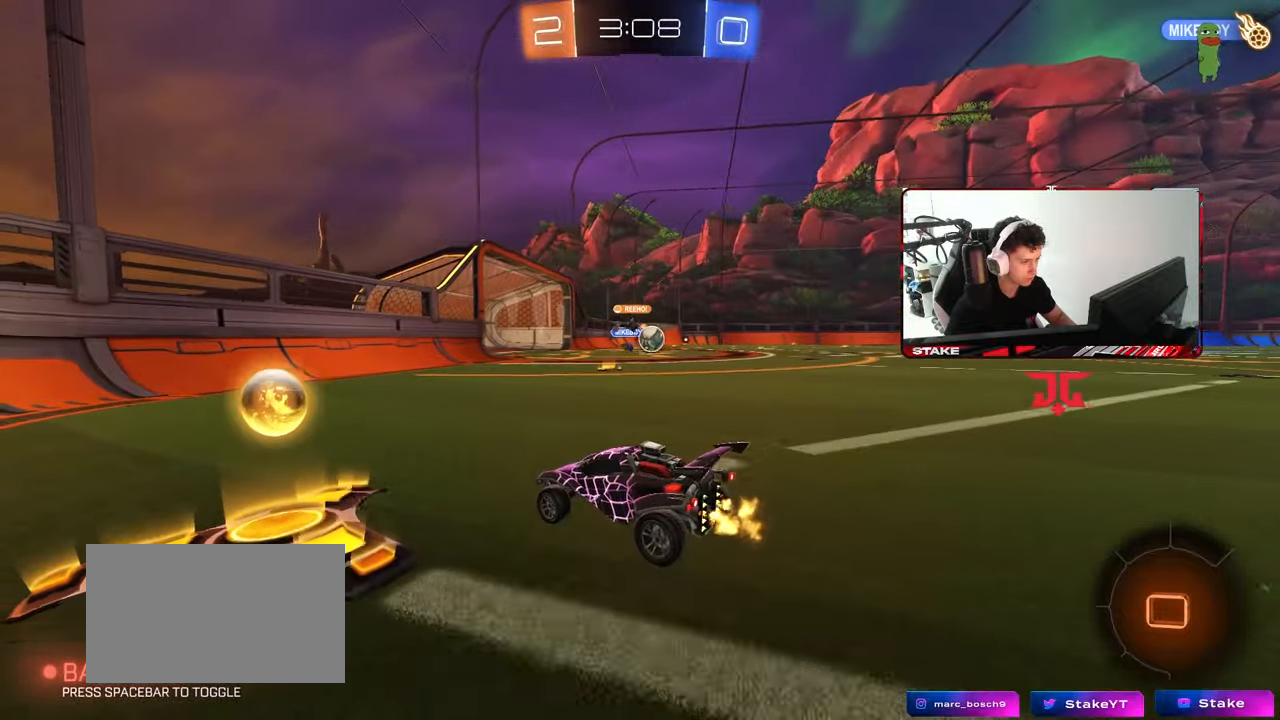
{"keys": ["w"], "mouse": ["left"], "mouse_move": "still", "events": [[83, "d", "down"], [367, "d", "up"]]}
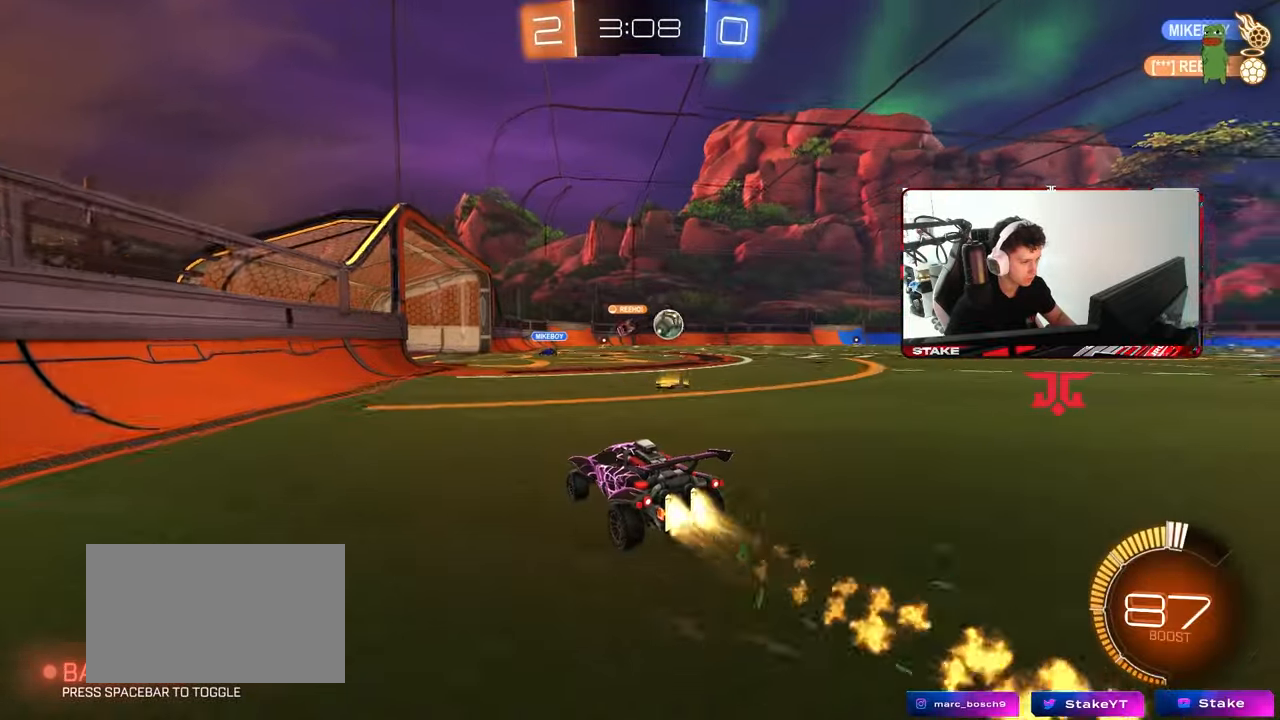
{"keys": ["w"], "mouse": ["left"], "mouse_move": "still", "events": []}
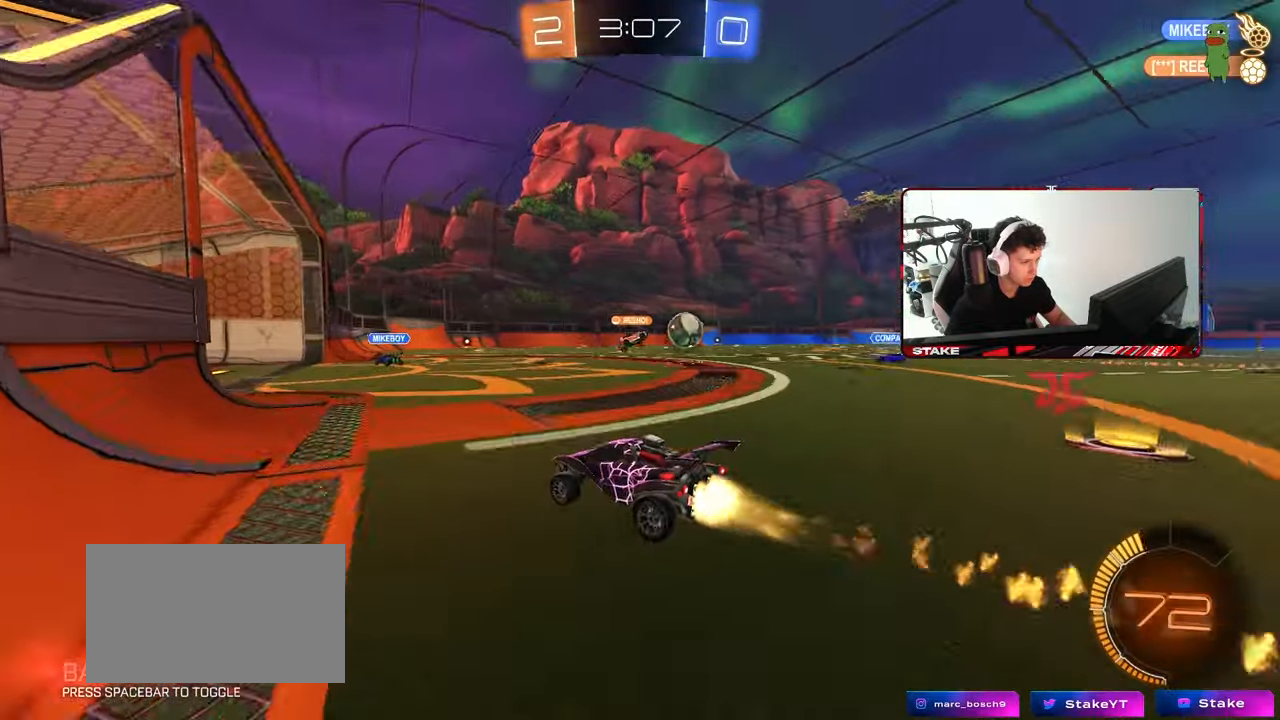
{"keys": [], "mouse": ["left"], "mouse_move": "still", "events": [[83, "d", "down"], [167, "mouse_left", "up"], [217, "w", "up"], [267, "d", "up"], [267, "mouse_right", "down"], [267, "s", "down"], [350, "a", "down"], [350, "shift", "down"], [500, "a", "up"], [500, "mouse_left", "down"], [500, "mouse_right", "up"], [500, "s", "up"], [500, "shift", "up"]]}
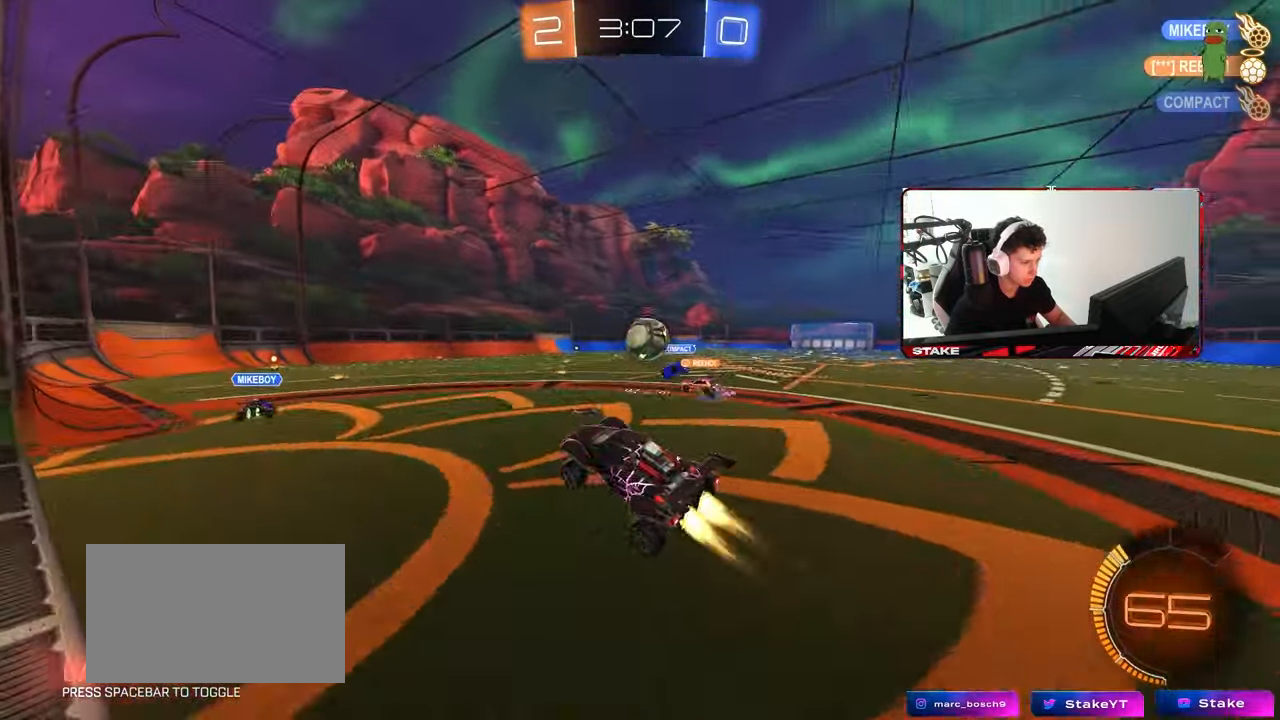
{"keys": ["d", "shift", "w"], "mouse": [], "mouse_move": "right", "events": [[183, "mouse_right", "down"], [333, "d", "down"], [333, "mouse_left", "up"], [333, "mouse_right", "up"], [333, "w", "down"], [417, "shift", "down"]]}
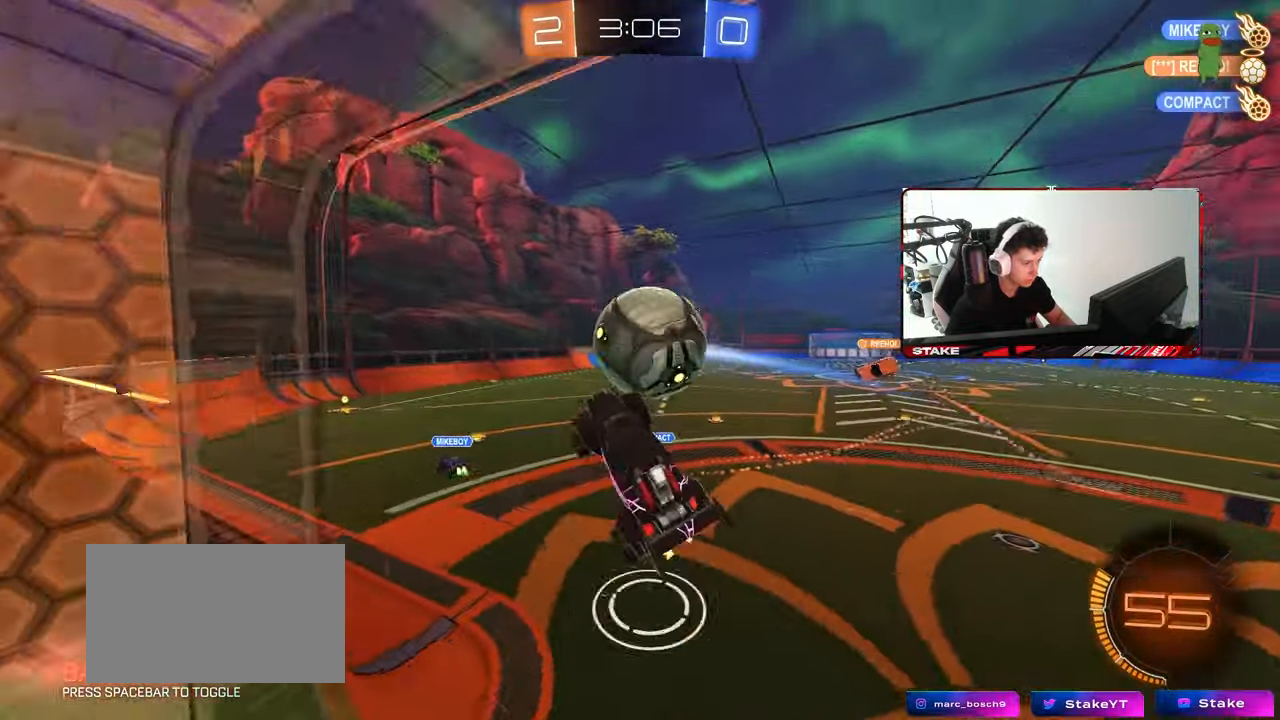
{"keys": [], "mouse": ["right"], "mouse_move": "left", "events": [[150, "shift", "up"], [200, "w", "up"], [250, "d", "up"], [333, "mouse_right", "down"]]}
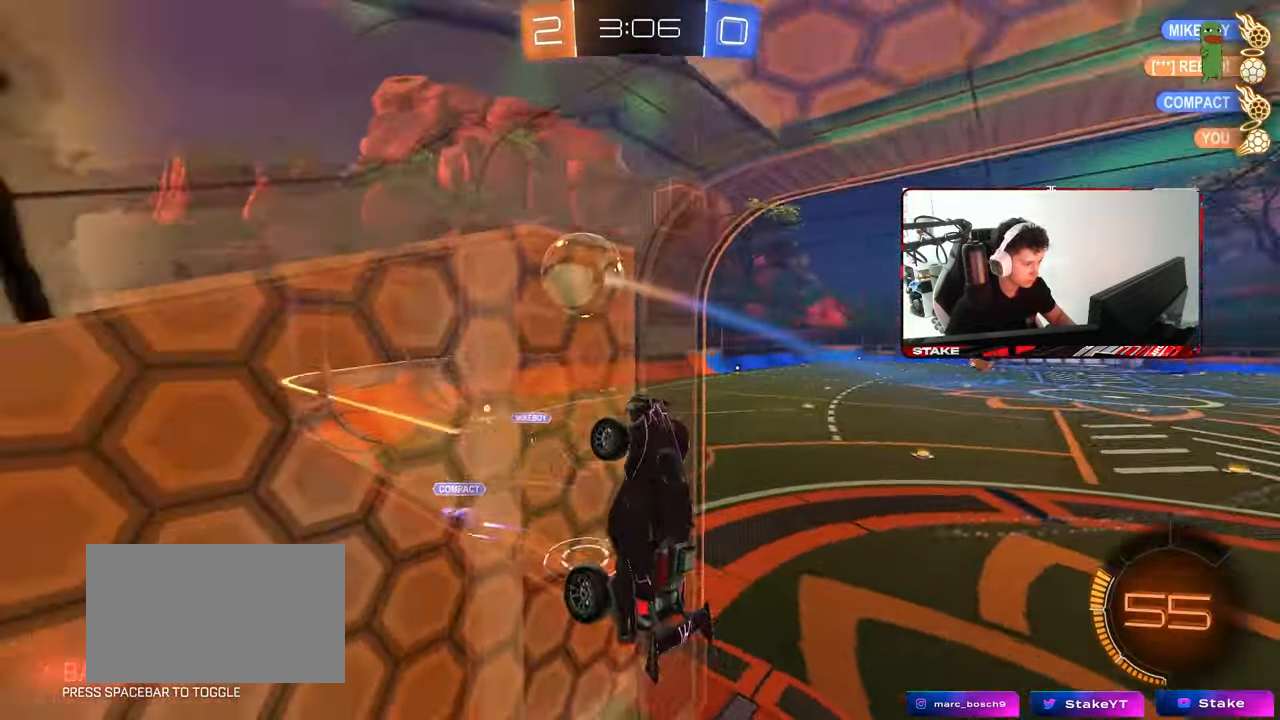
{"keys": ["a", "s", "shift"], "mouse": [], "mouse_move": "up-left", "events": [[33, "a", "down"], [33, "mouse_right", "up"], [33, "shift", "down"], [33, "w", "down"], [167, "a", "up"], [167, "shift", "up"], [217, "w", "up"], [317, "d", "down"], [350, "d", "up"], [450, "s", "down"], [500, "a", "down"], [500, "shift", "down"]]}
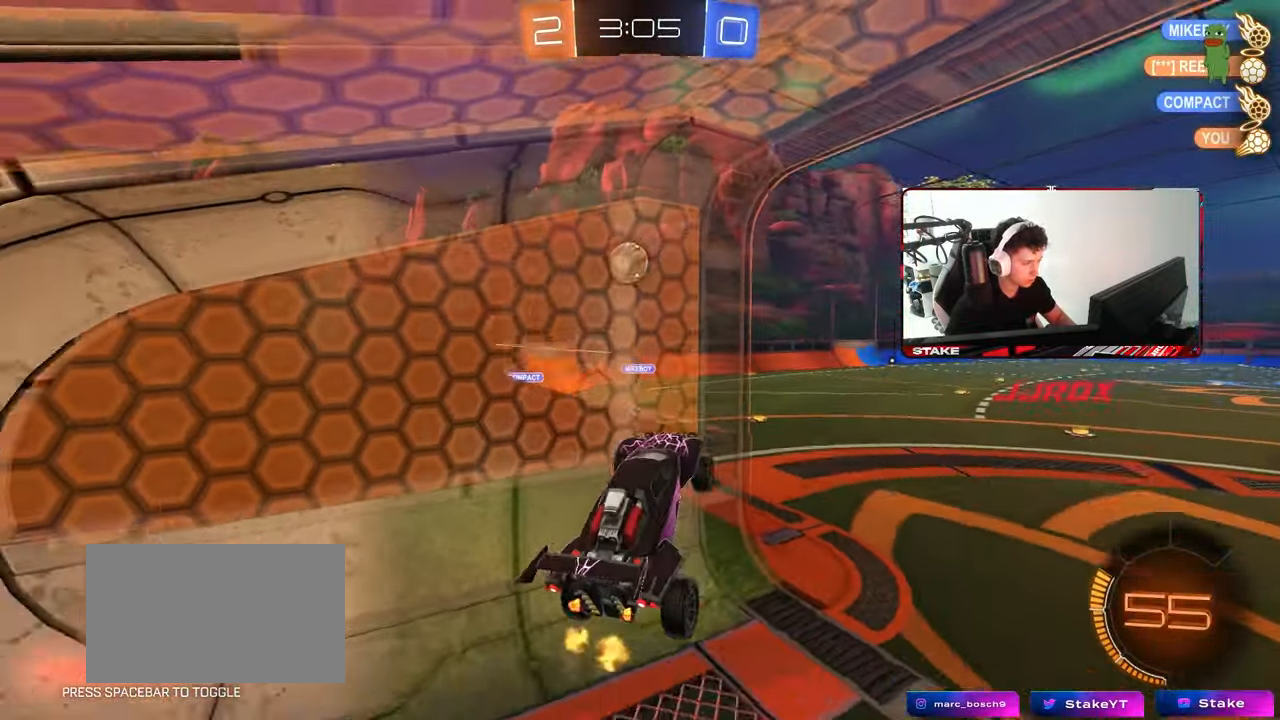
{"keys": ["w"], "mouse": ["right"], "mouse_move": "left", "events": [[50, "a", "up"], [50, "d", "down"], [83, "d", "up"], [83, "s", "up"], [133, "shift", "up"], [317, "w", "down"], [417, "mouse_right", "down"]]}
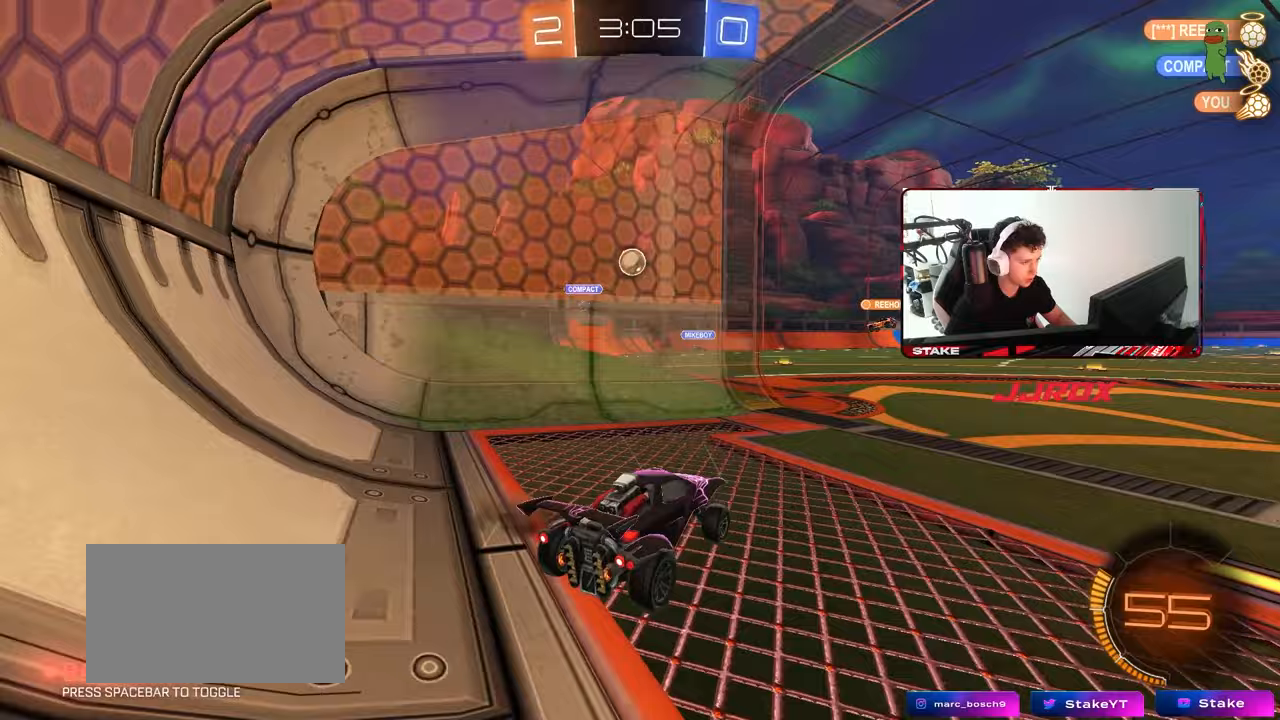
{"keys": ["w"], "mouse": [], "mouse_move": "still", "events": [[100, "d", "down"], [100, "mouse_right", "up"], [200, "d", "up"]]}
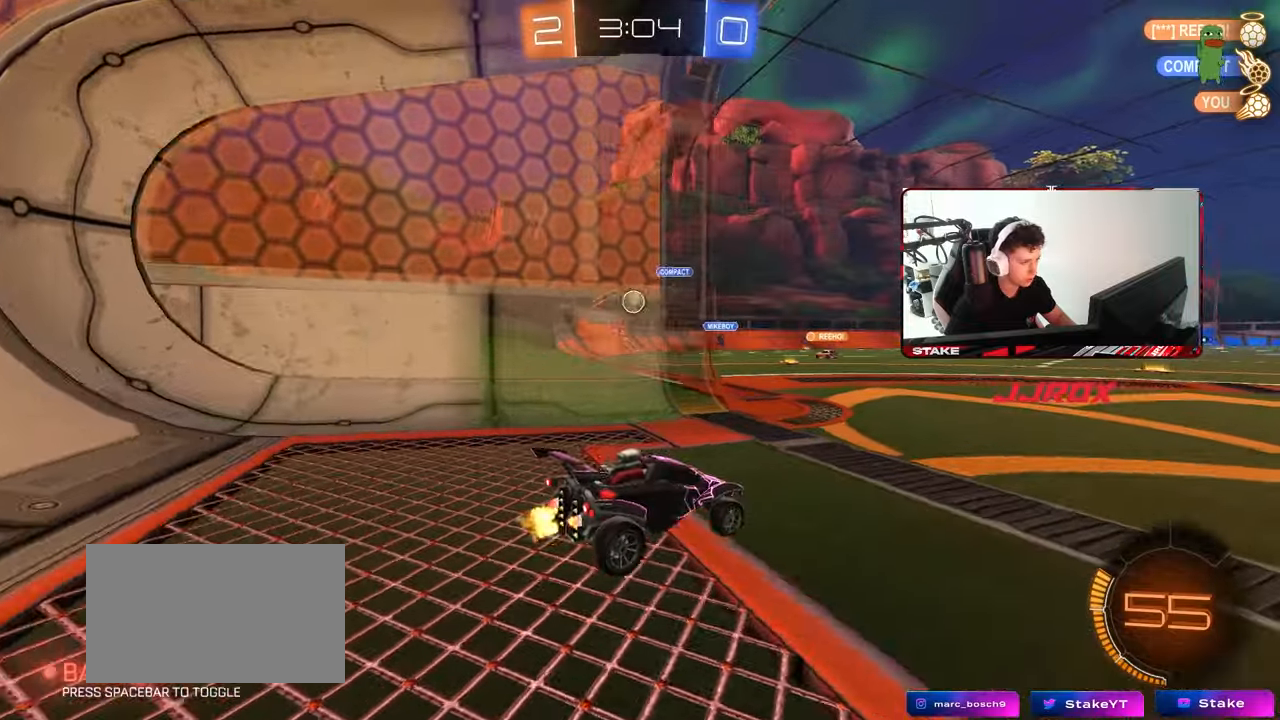
{"keys": ["a", "w"], "mouse": [], "mouse_move": "still", "events": [[33, "a", "down"], [267, "a", "up"], [450, "a", "down"]]}
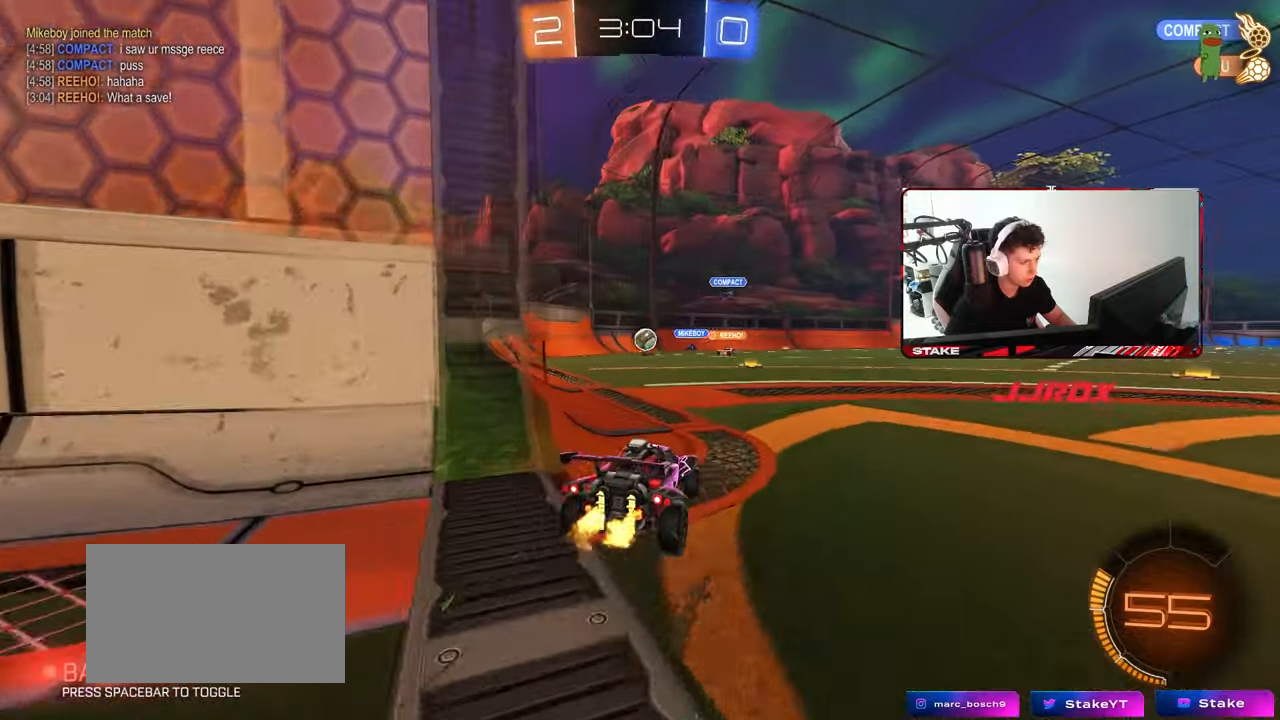
{"keys": ["a", "w"], "mouse": [], "mouse_move": "still", "events": [[83, "shift", "down"], [183, "shift", "up"]]}
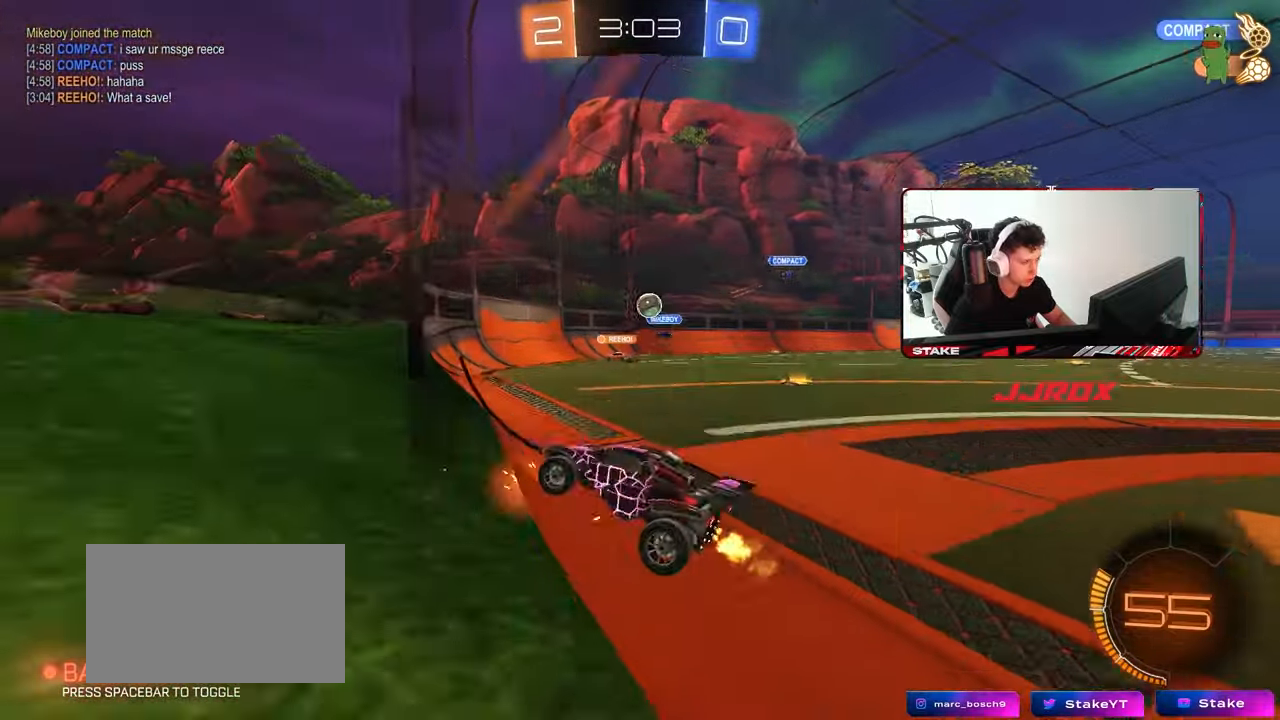
{"keys": [], "mouse": ["left", "right"], "mouse_move": "still", "events": [[200, "a", "up"], [250, "d", "down"], [250, "mouse_left", "down"], [383, "d", "up"], [483, "mouse_right", "down"], [483, "w", "up"]]}
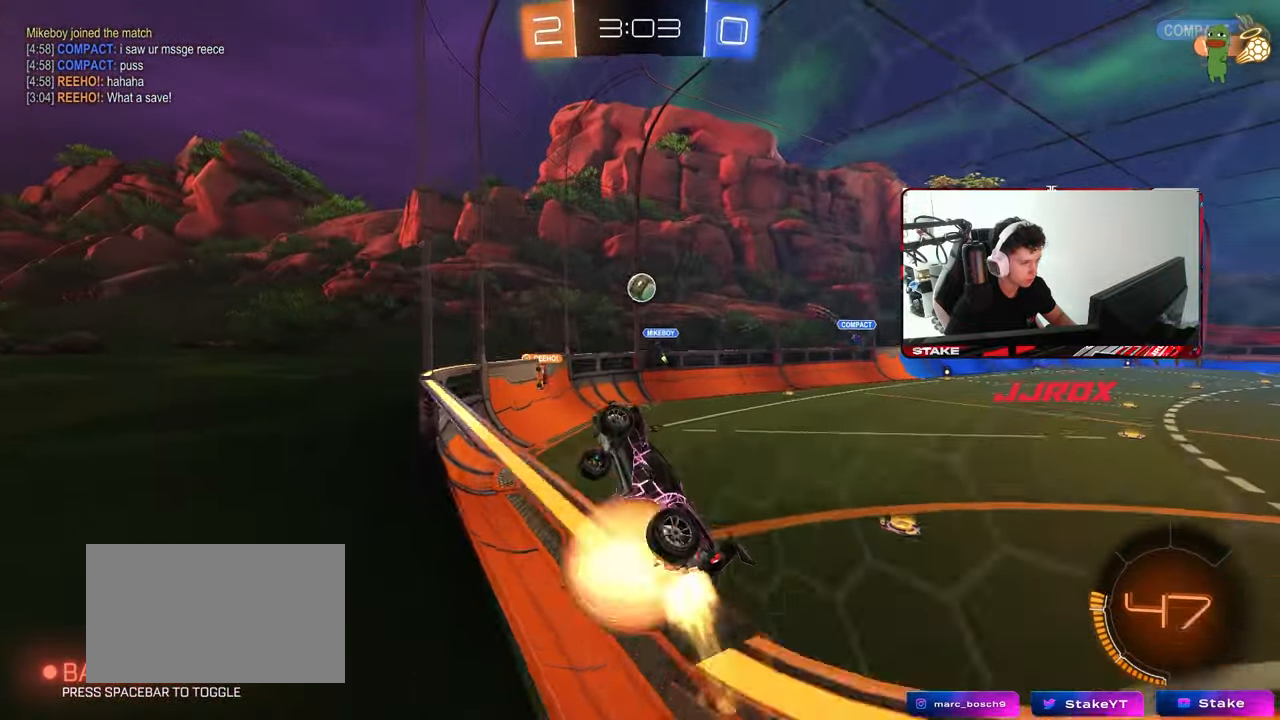
{"keys": ["s", "shift"], "mouse": [], "mouse_move": "still", "events": [[117, "d", "down"], [117, "s", "down"], [167, "a", "down"], [167, "d", "up"], [167, "shift", "down"], [217, "mouse_left", "up"], [217, "mouse_right", "up"], [217, "s", "up"], [267, "s", "down"], [350, "a", "up"], [350, "mouse_right", "down"], [500, "mouse_right", "up"]]}
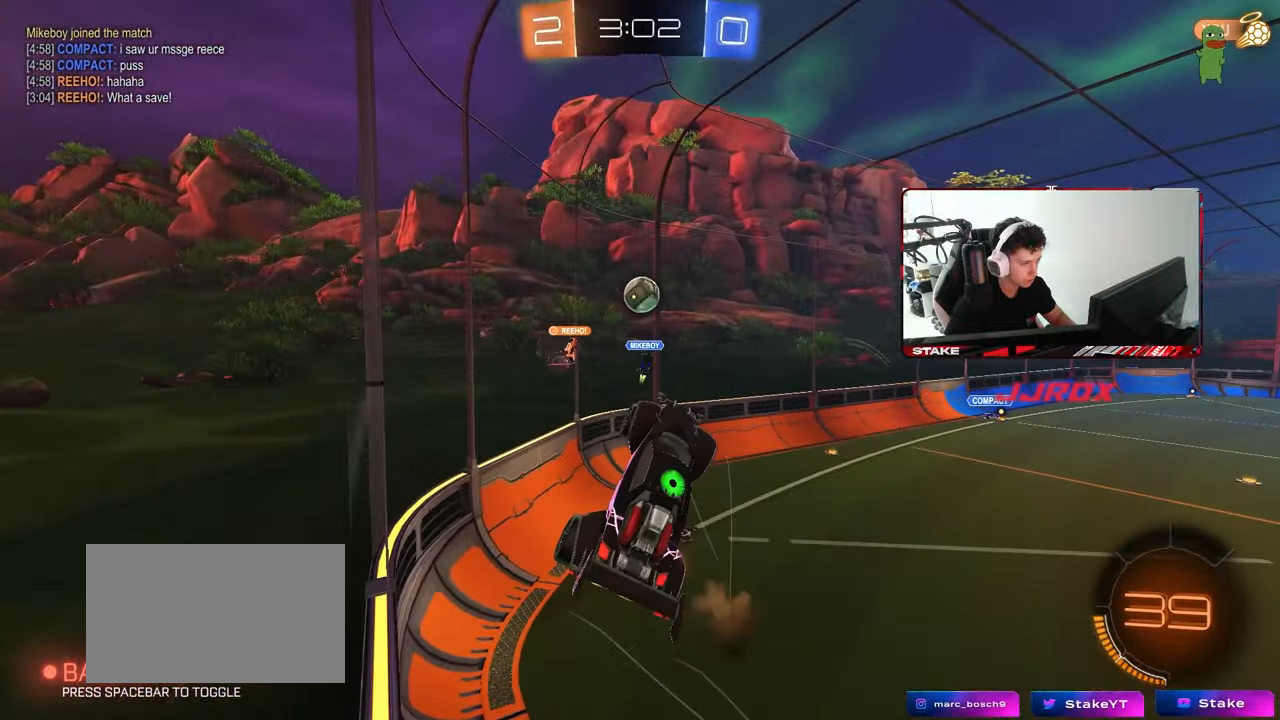
{"keys": ["d", "s"], "mouse": [], "mouse_move": "still", "events": [[183, "d", "down"], [317, "shift", "up"]]}
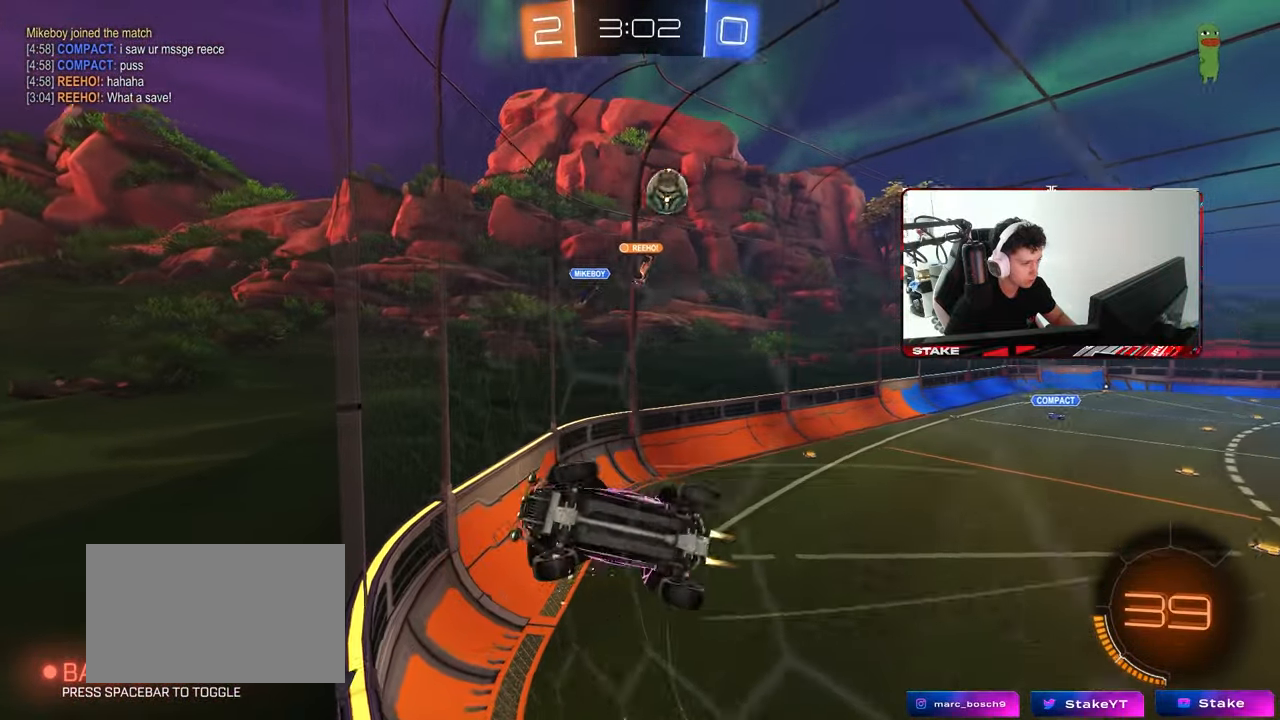
{"keys": ["d"], "mouse": [], "mouse_move": "up", "events": [[17, "mouse_left", "down"], [50, "s", "up"], [100, "d", "up"], [150, "a", "down"], [200, "w", "down"], [250, "a", "up"], [300, "d", "down"], [383, "w", "up"], [433, "mouse_left", "up"]]}
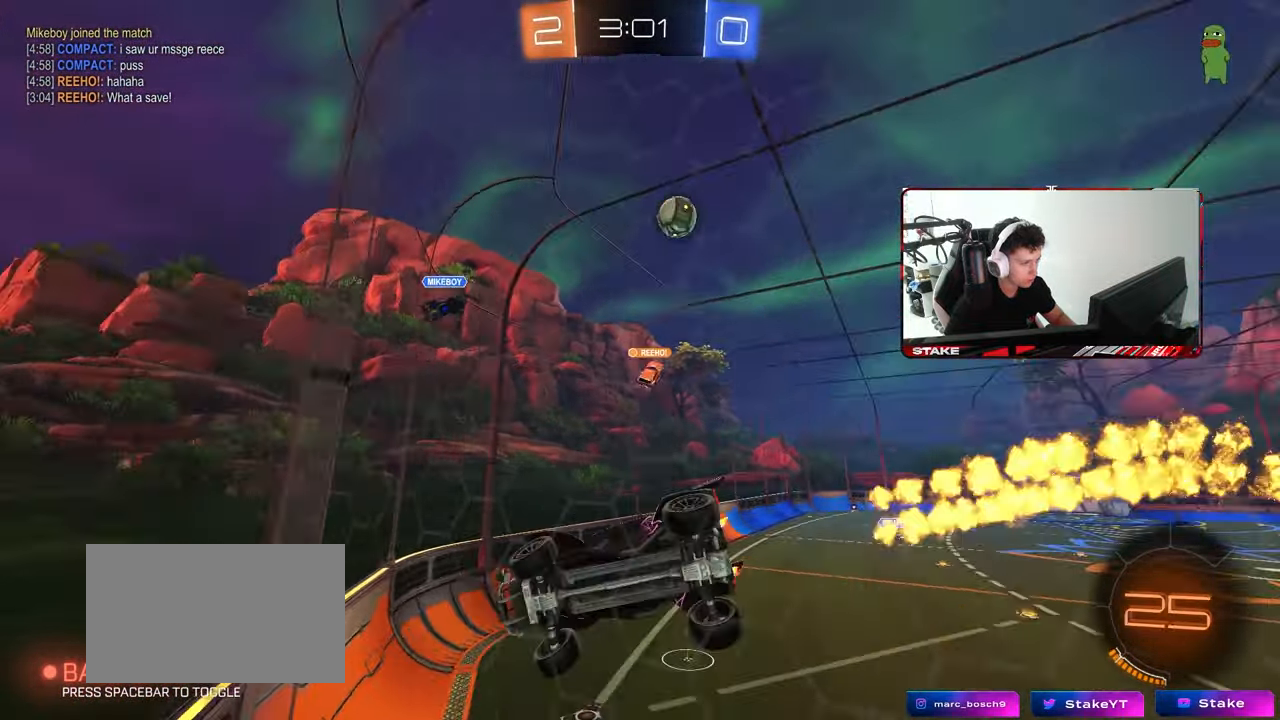
{"keys": ["w"], "mouse": [], "mouse_move": "still", "events": [[33, "d", "up"], [67, "s", "down"], [117, "d", "down"], [117, "s", "up"], [400, "w", "down"], [500, "d", "up"]]}
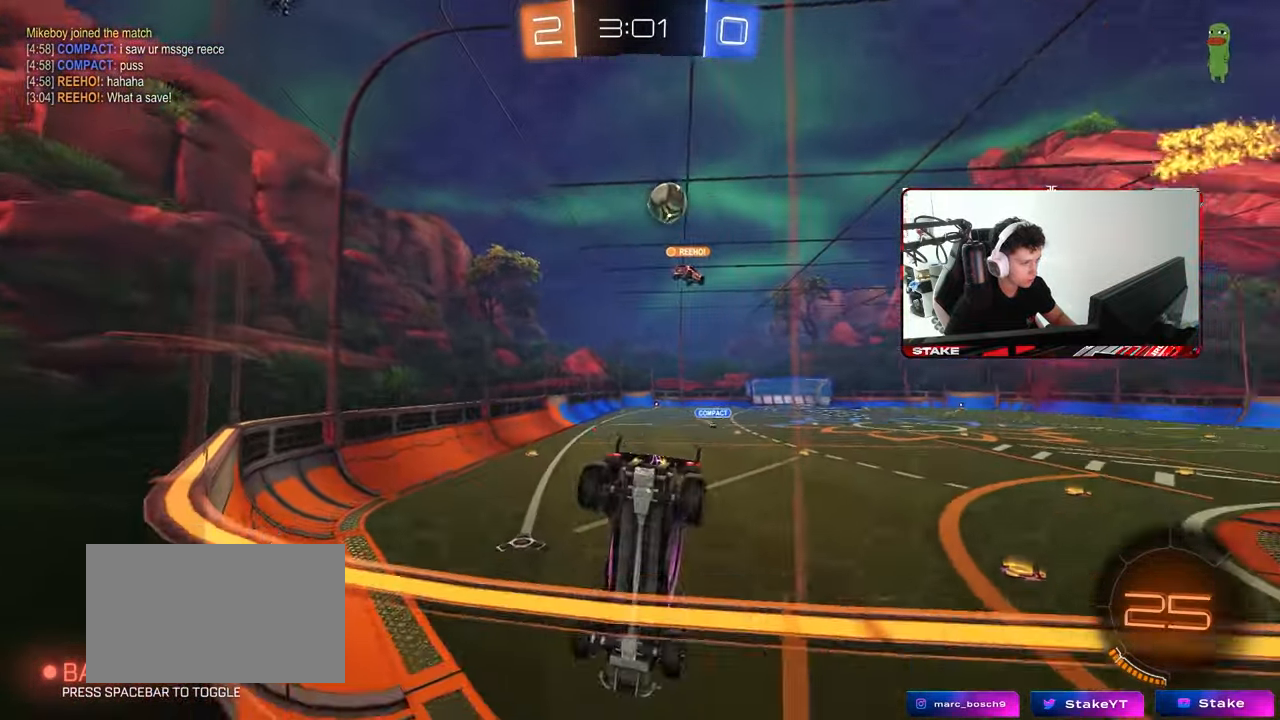
{"keys": ["d", "w"], "mouse": [], "mouse_move": "still", "events": [[83, "d", "down"], [133, "shift", "down"], [233, "shift", "up"]]}
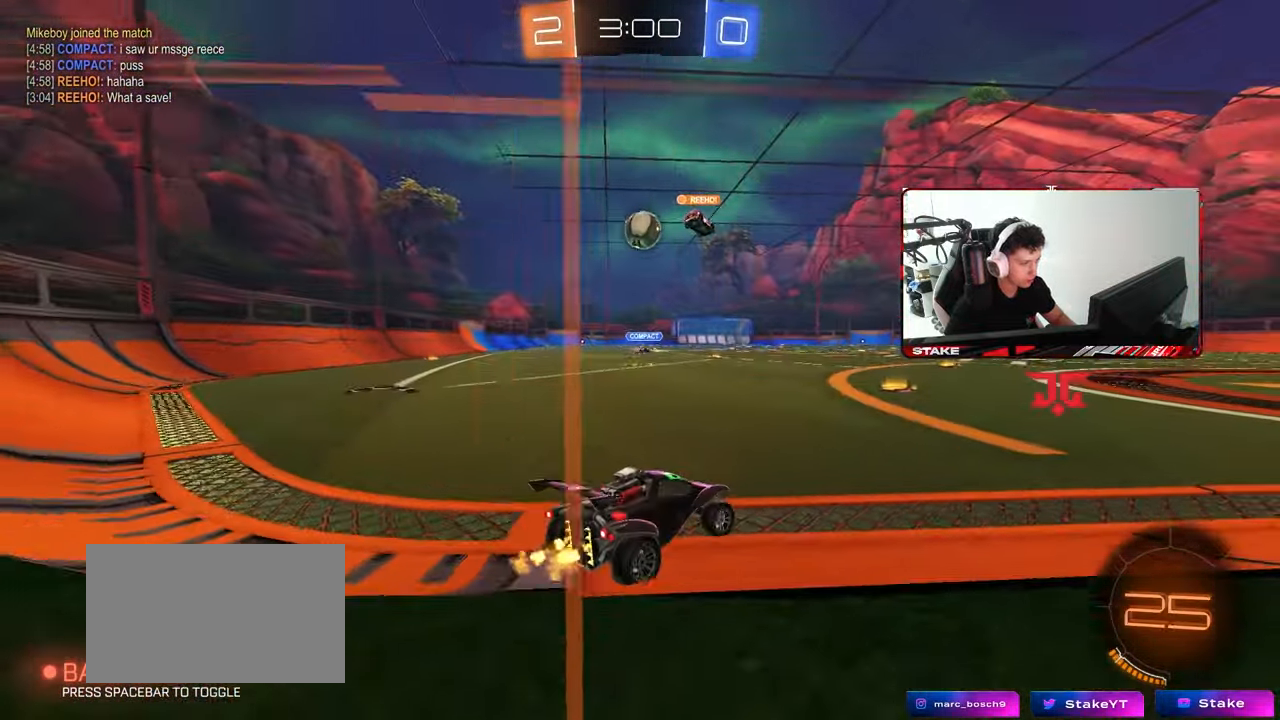
{"keys": ["w"], "mouse": ["left"], "mouse_move": "down-left", "events": [[250, "mouse_left", "down"], [383, "d", "up"]]}
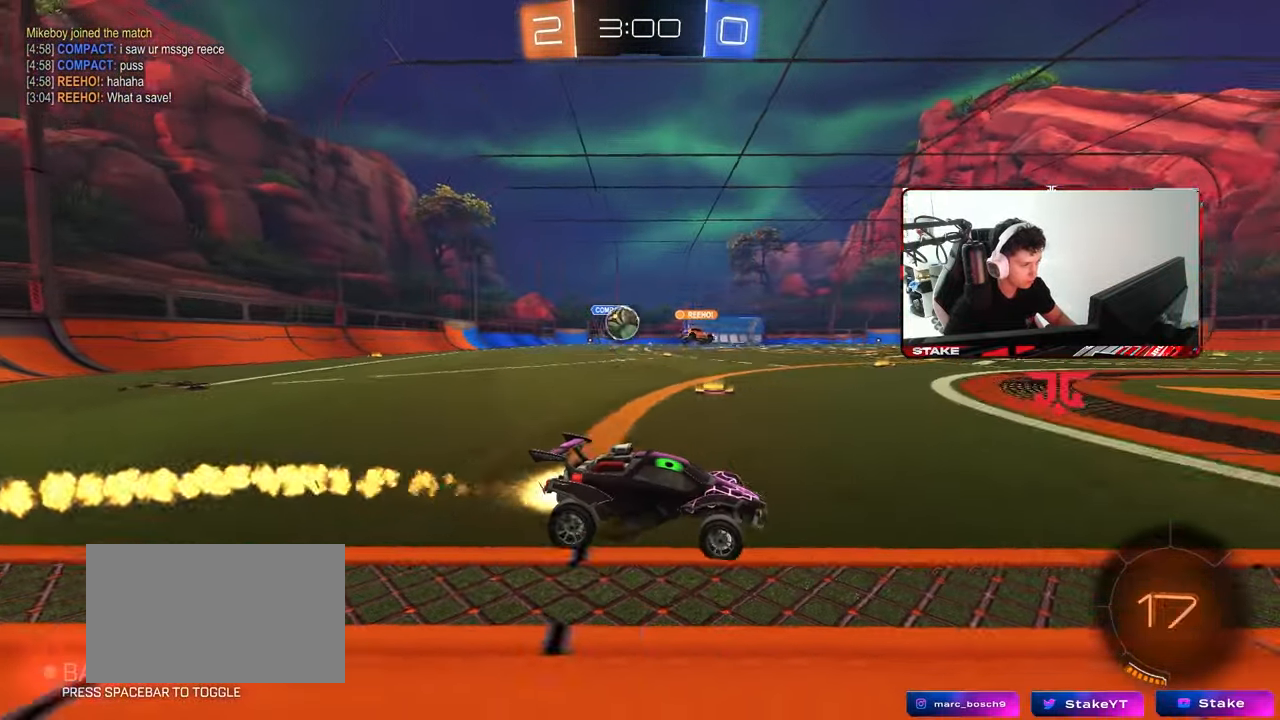
{"keys": ["a", "s", "shift"], "mouse": ["left", "right"], "mouse_move": "down-left", "events": [[217, "mouse_left", "up"], [300, "w", "up"], [350, "mouse_right", "down"], [400, "a", "down"], [400, "mouse_left", "down"], [400, "s", "down"], [400, "shift", "down"]]}
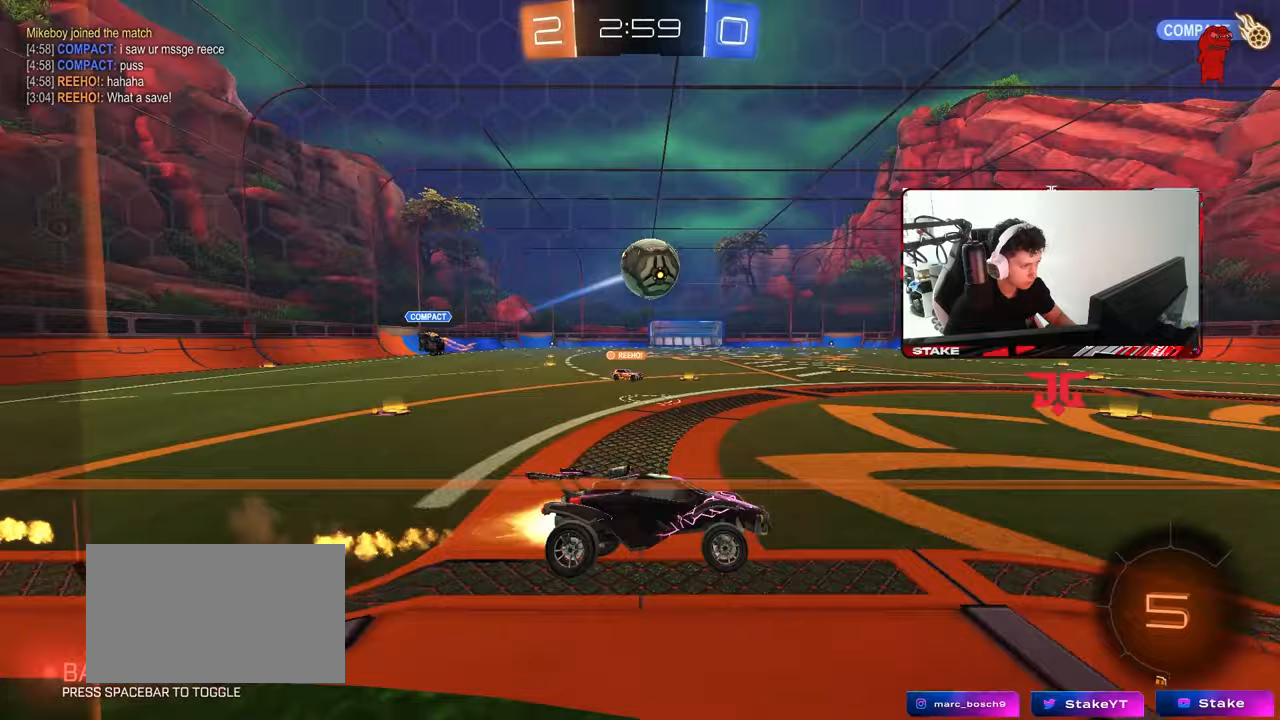
{"keys": ["a", "shift"], "mouse": ["left"], "mouse_move": "still", "events": [[50, "a", "up"], [50, "mouse_right", "up"], [50, "s", "up"], [50, "shift", "up"], [83, "mouse_right", "down"], [133, "d", "down"], [283, "a", "down"], [283, "d", "up"], [283, "mouse_right", "up"], [283, "s", "down"], [283, "shift", "down"], [467, "s", "up"]]}
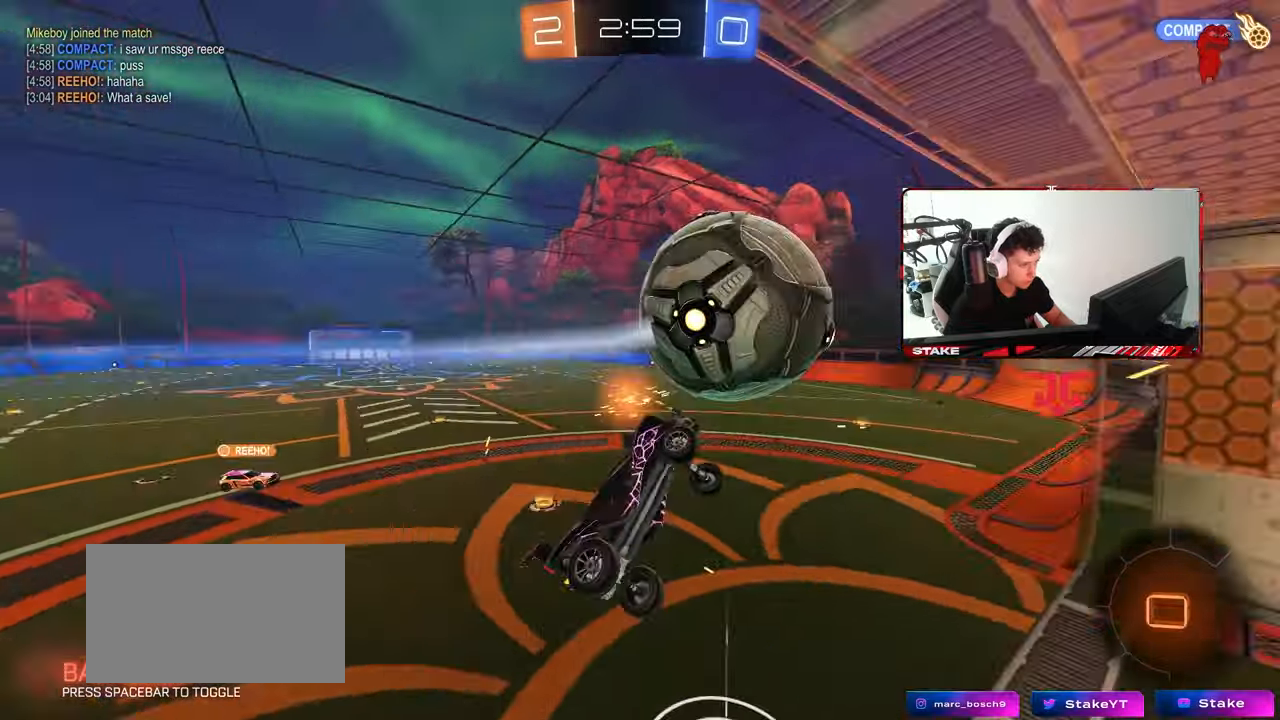
{"keys": ["d", "shift"], "mouse": [], "mouse_move": "still", "events": [[17, "mouse_left", "up"], [17, "s", "down"], [200, "shift", "up"], [333, "d", "down"], [383, "shift", "down"], [433, "a", "up"], [483, "s", "up"]]}
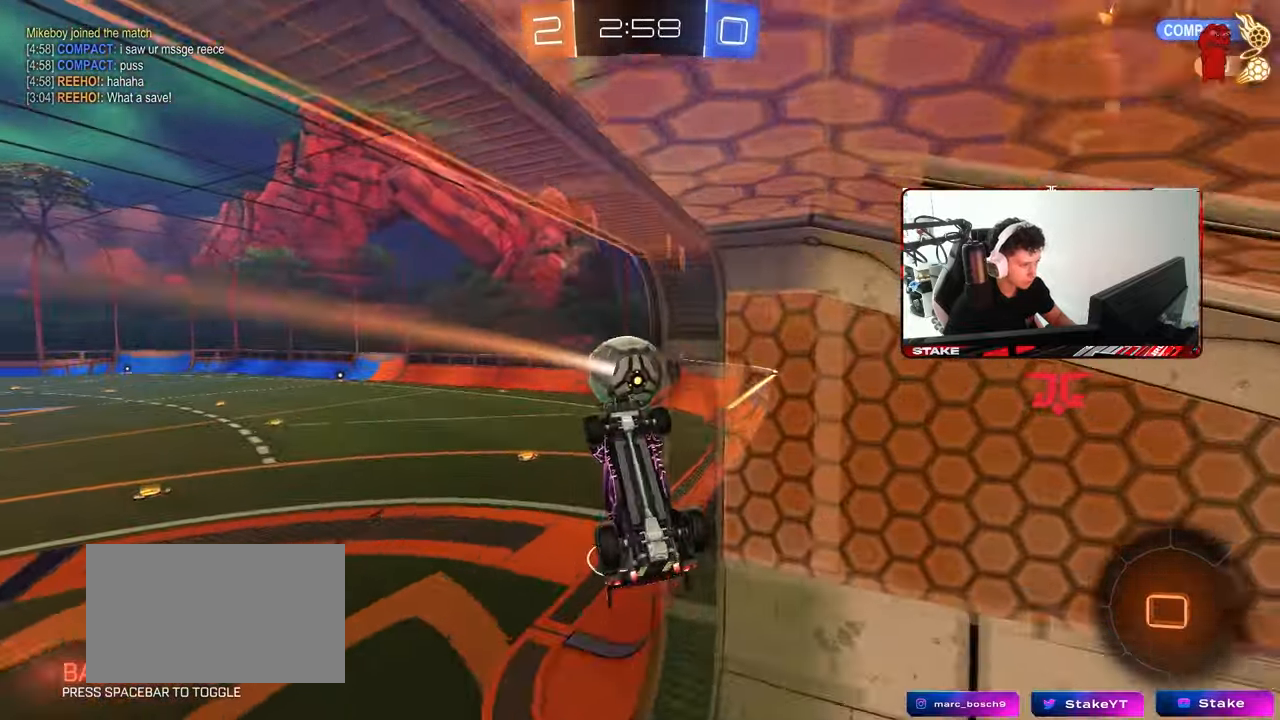
{"keys": [], "mouse": [], "mouse_move": "still", "events": [[300, "d", "up"], [350, "shift", "up"]]}
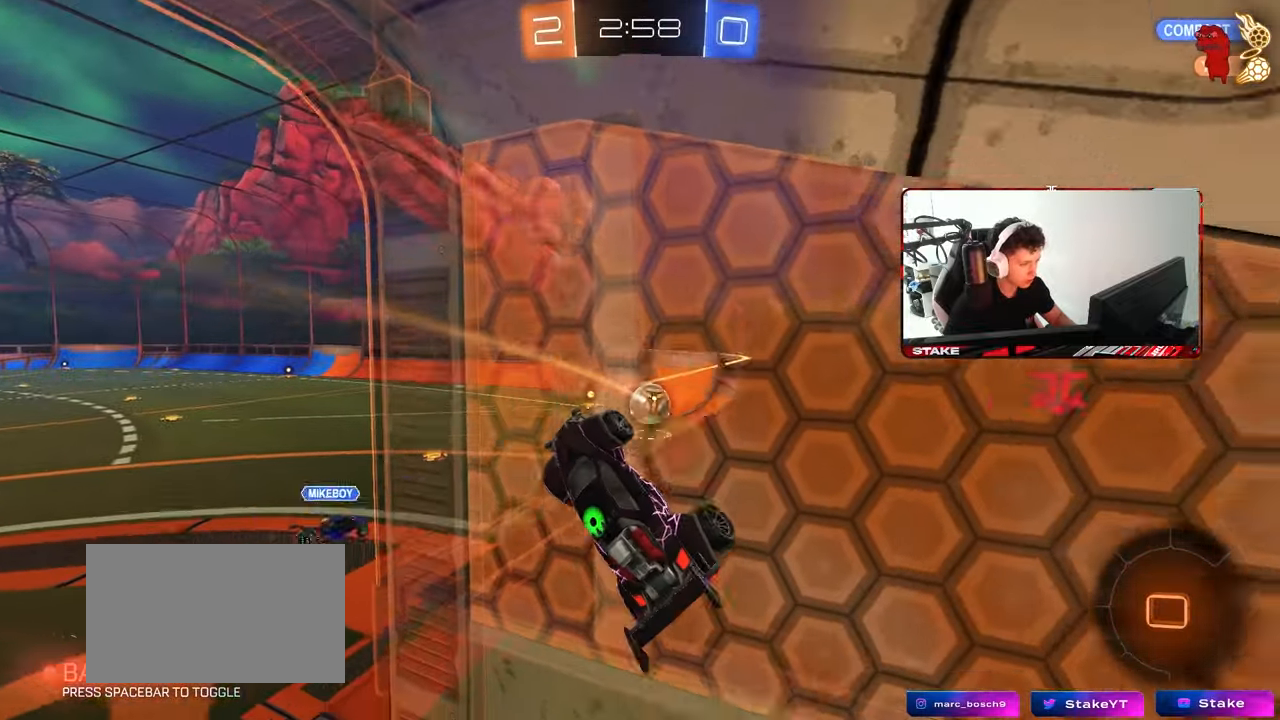
{"keys": ["d", "shift", "w"], "mouse": [], "mouse_move": "still", "events": [[50, "2", "down"], [83, "3", "down"], [133, "2", "up"], [133, "3", "up"], [317, "d", "down"], [317, "mouse_right", "down"], [317, "shift", "down"], [467, "mouse_right", "up"], [467, "w", "down"]]}
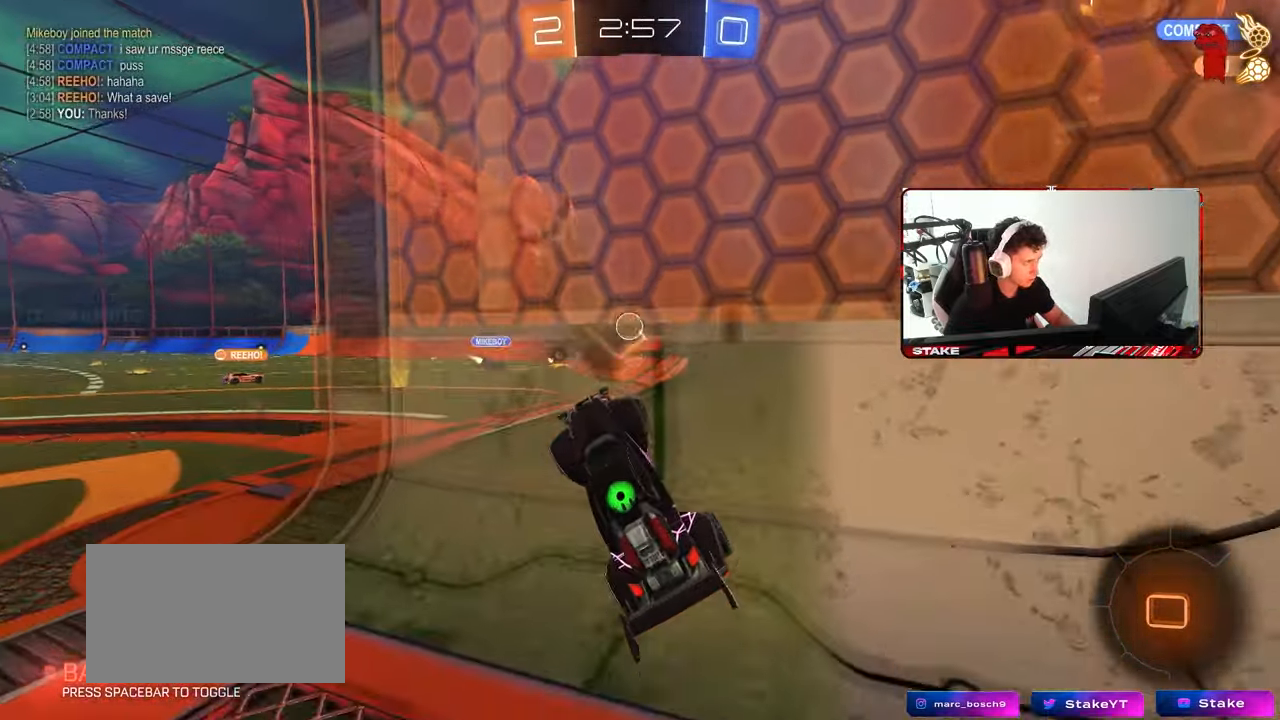
{"keys": ["a", "w"], "mouse": [], "mouse_move": "still", "events": [[150, "d", "up"], [150, "mouse_right", "down"], [200, "shift", "up"], [300, "mouse_right", "up"], [333, "a", "down"]]}
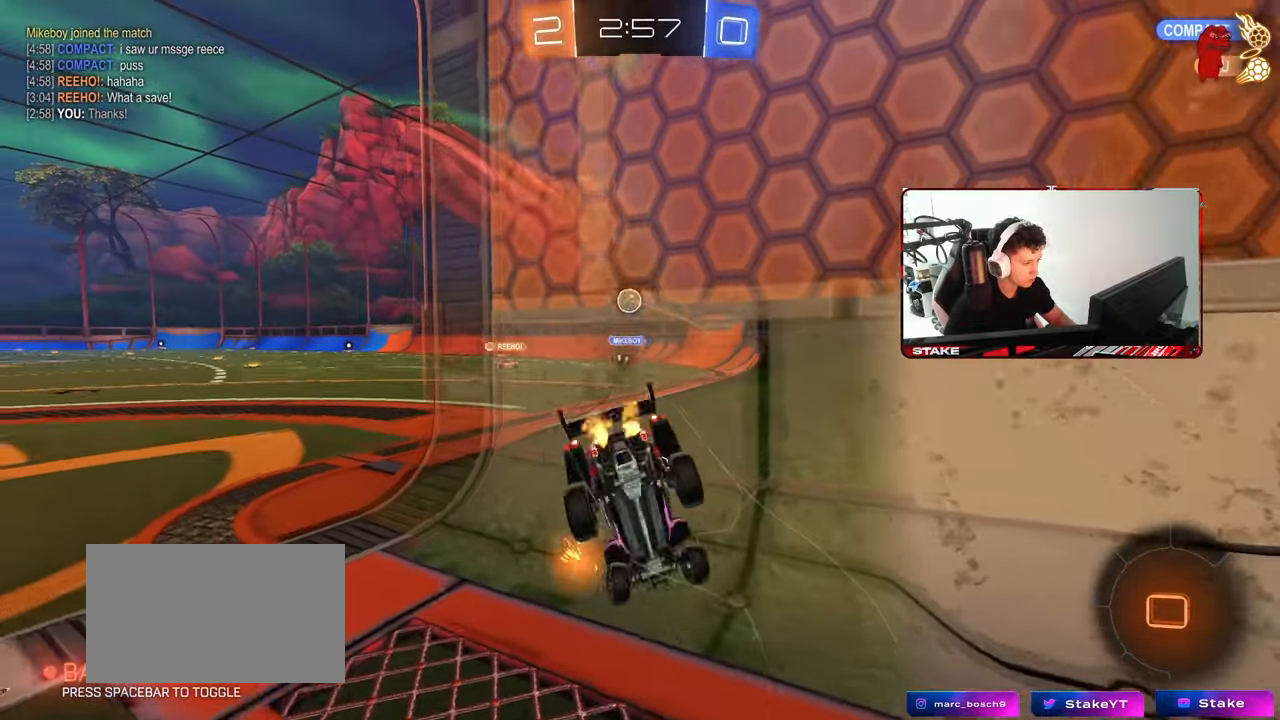
{"keys": ["d", "shift", "w"], "mouse": [], "mouse_move": "still", "events": [[67, "w", "up"], [167, "a", "up"], [217, "w", "down"], [267, "d", "down"], [300, "shift", "down"]]}
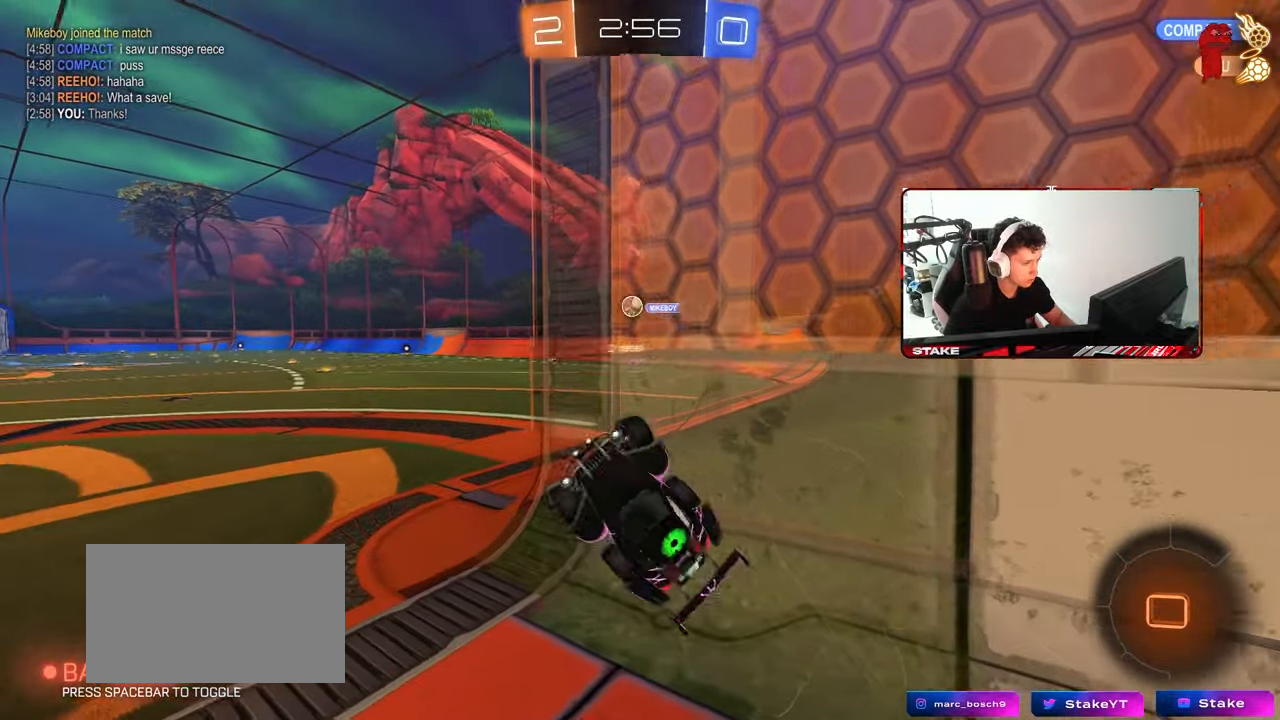
{"keys": ["space", "w"], "mouse": [], "mouse_move": "still", "events": [[83, "shift", "up"], [183, "d", "up"], [467, "space", "down"]]}
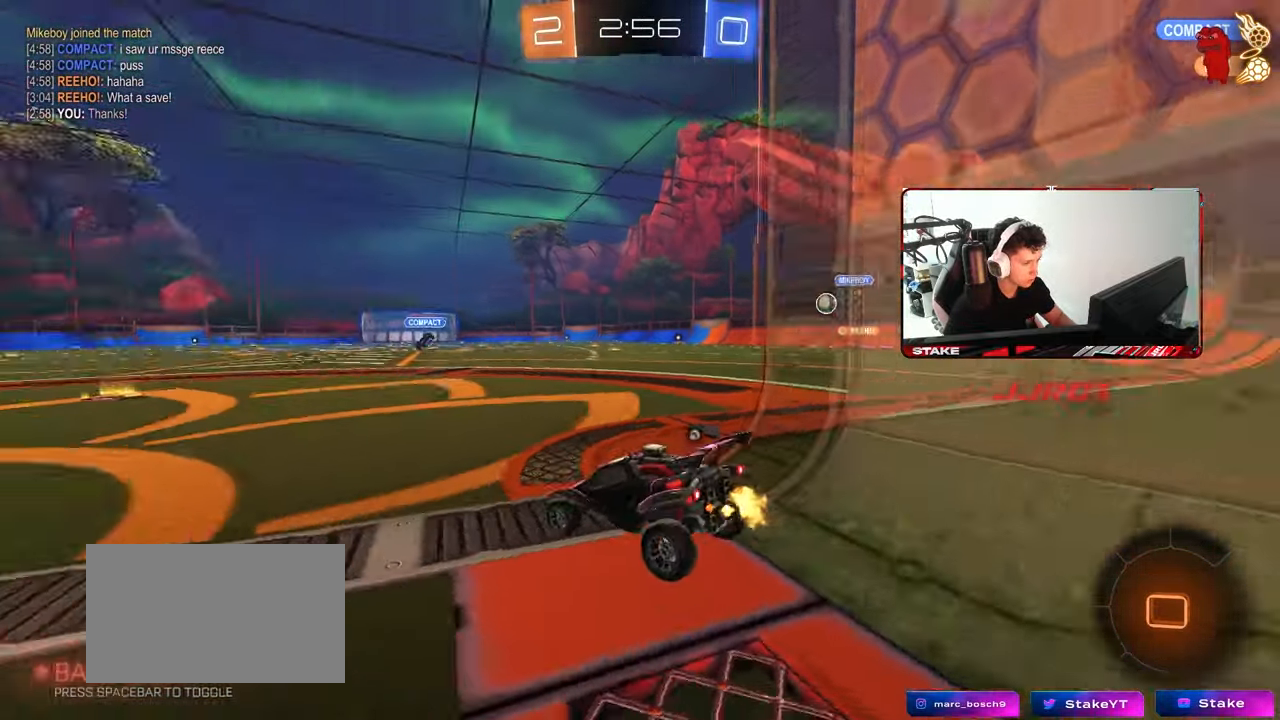
{"keys": ["space", "w"], "mouse": [], "mouse_move": "still", "events": [[17, "a", "down"], [100, "space", "up"], [150, "a", "up"], [433, "space", "down"]]}
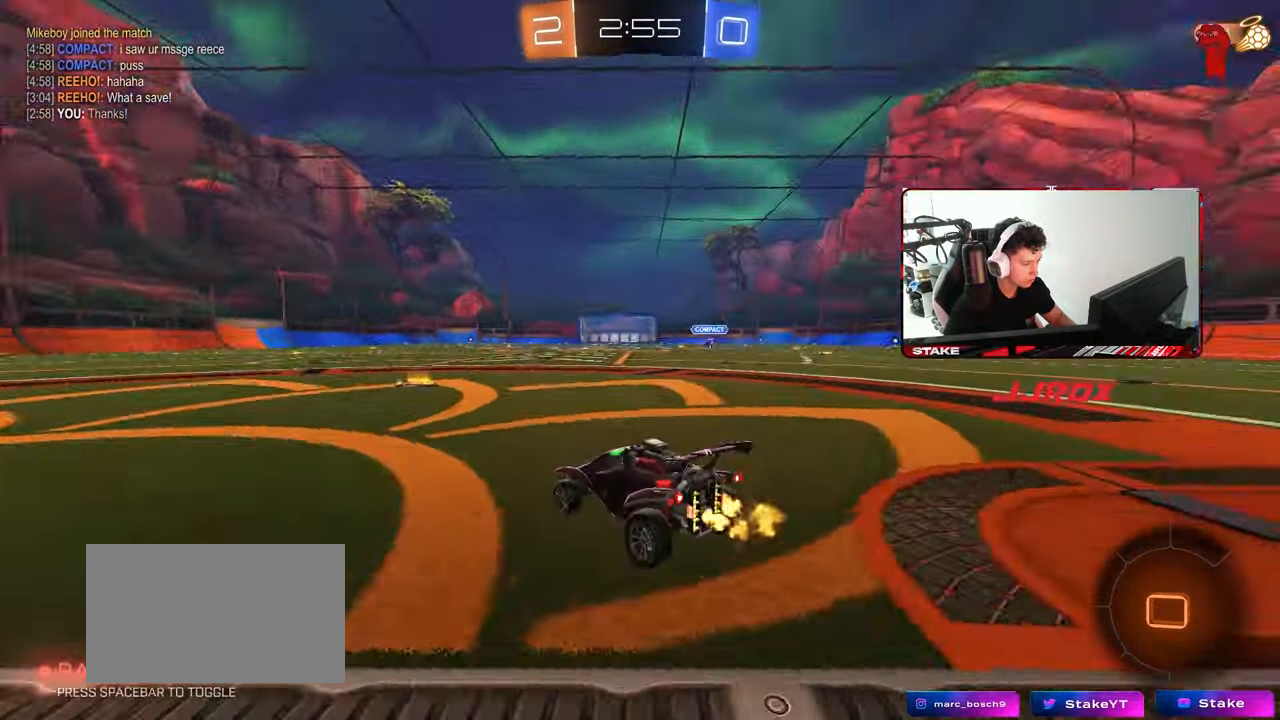
{"keys": ["d", "w"], "mouse": [], "mouse_move": "still", "events": [[117, "space", "up"], [450, "d", "down"]]}
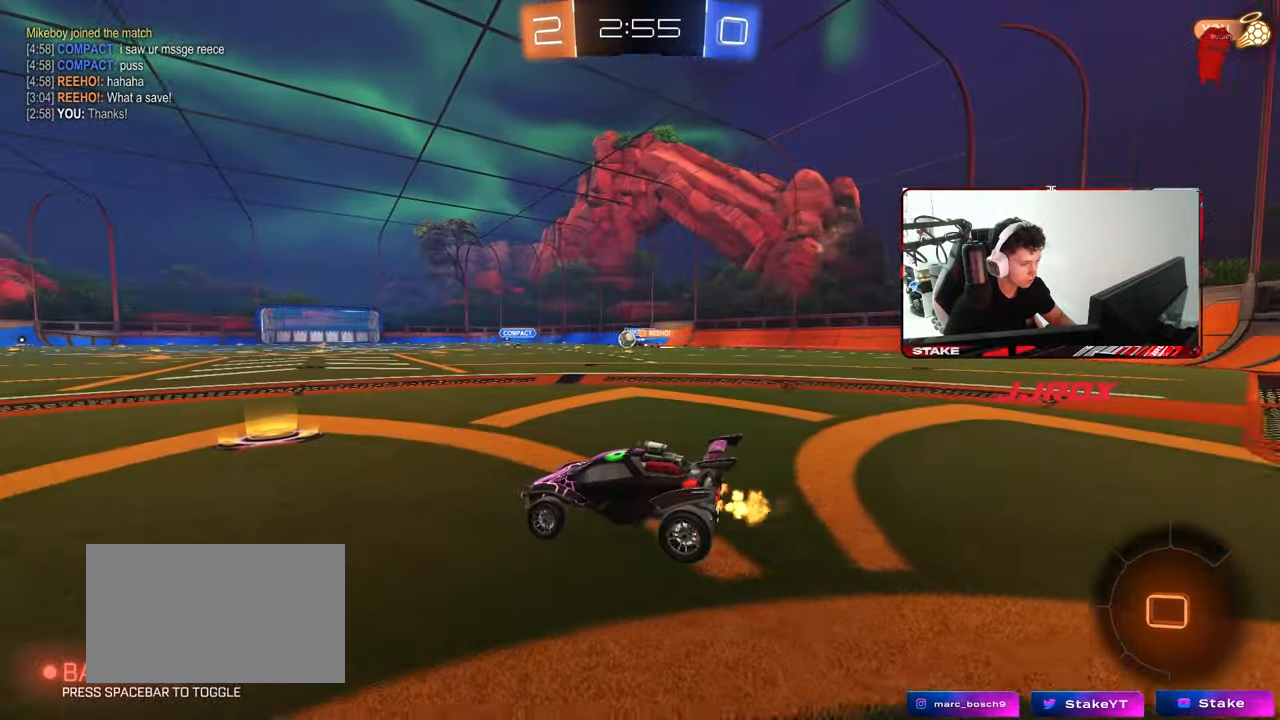
{"keys": ["a", "w"], "mouse": [], "mouse_move": "still", "events": [[83, "d", "up"], [133, "a", "down"], [183, "shift", "down"], [267, "shift", "up"]]}
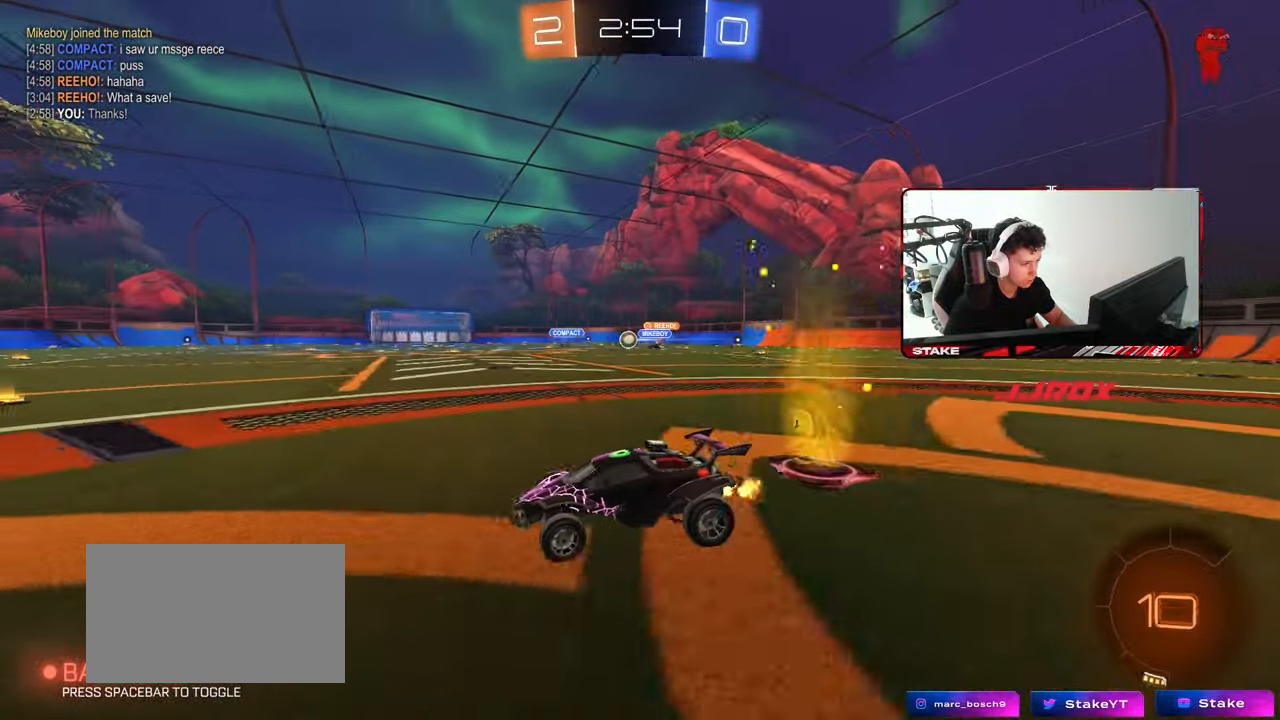
{"keys": ["d", "w"], "mouse": [], "mouse_move": "still", "events": [[17, "a", "up"], [67, "d", "down"], [100, "d", "up"], [283, "d", "down"], [333, "shift", "down"], [433, "shift", "up"]]}